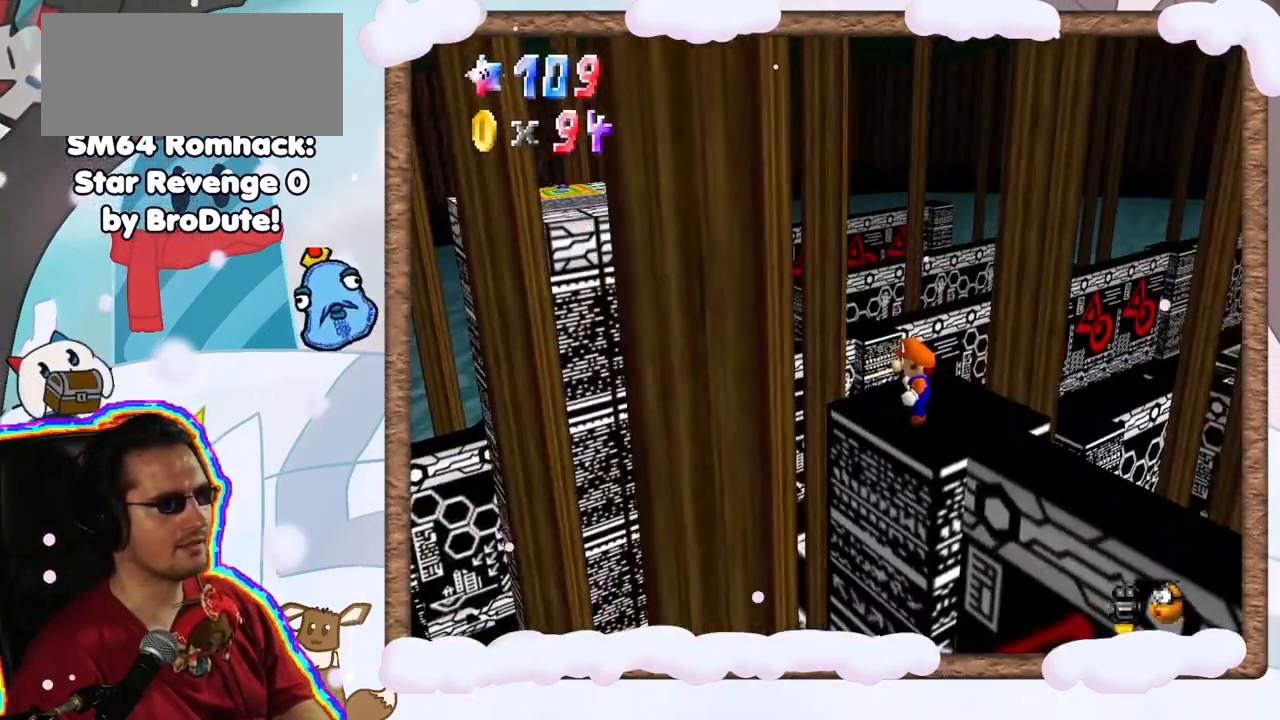
Gameplay with a controller (Nintendo layout); each line is a JSON object with the inputs held at the frame after it. "events" lists button and stick changes between this image and that frame as [ms after this image, input, new state], when the widget could be followed in between. Not read: L3 R3.
{"buttons": [], "left_stick": "center", "events": [[233, "C_RIGHT", "down"], [333, "C_RIGHT", "up"]]}
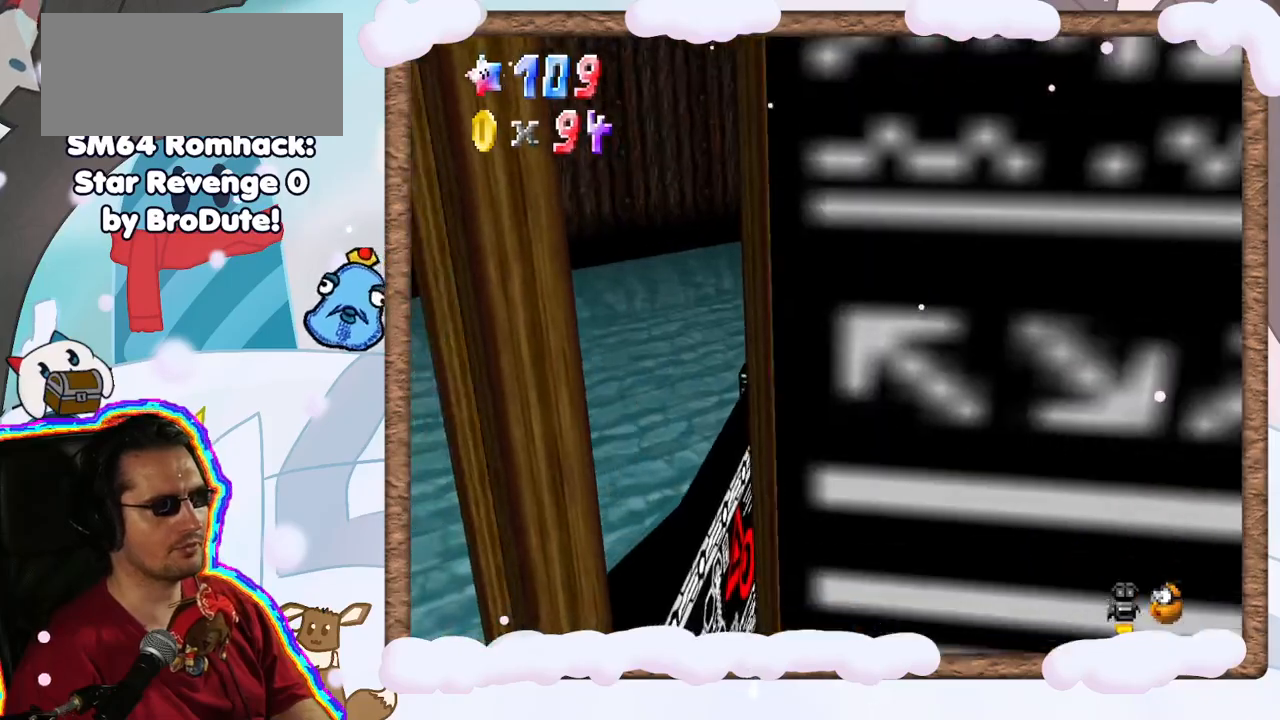
{"buttons": ["A"], "left_stick": "down-right", "events": [[100, "A", "down"], [133, "left_stick", "down"], [183, "C_LEFT", "down"], [250, "C_LEFT", "up"], [433, "left_stick", "down-right"]]}
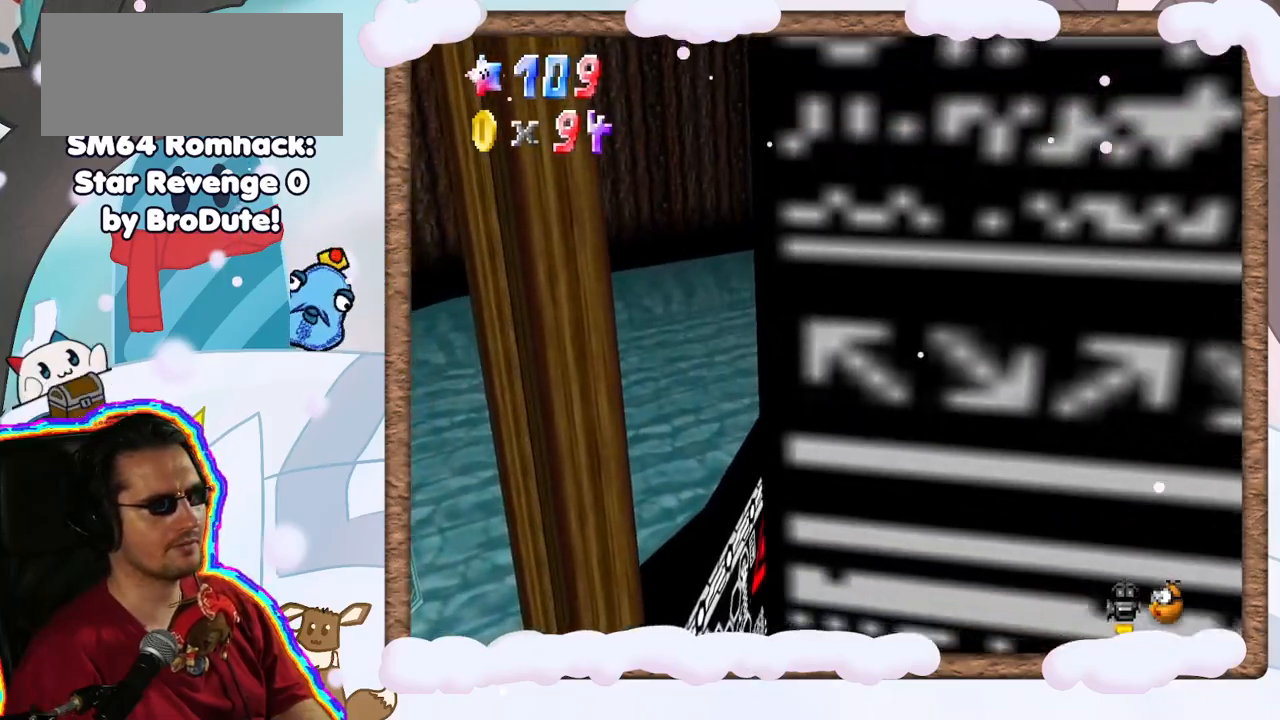
{"buttons": [], "left_stick": "center", "events": [[133, "A", "up"], [150, "left_stick", "center"], [367, "C_LEFT", "down"], [433, "C_LEFT", "up"]]}
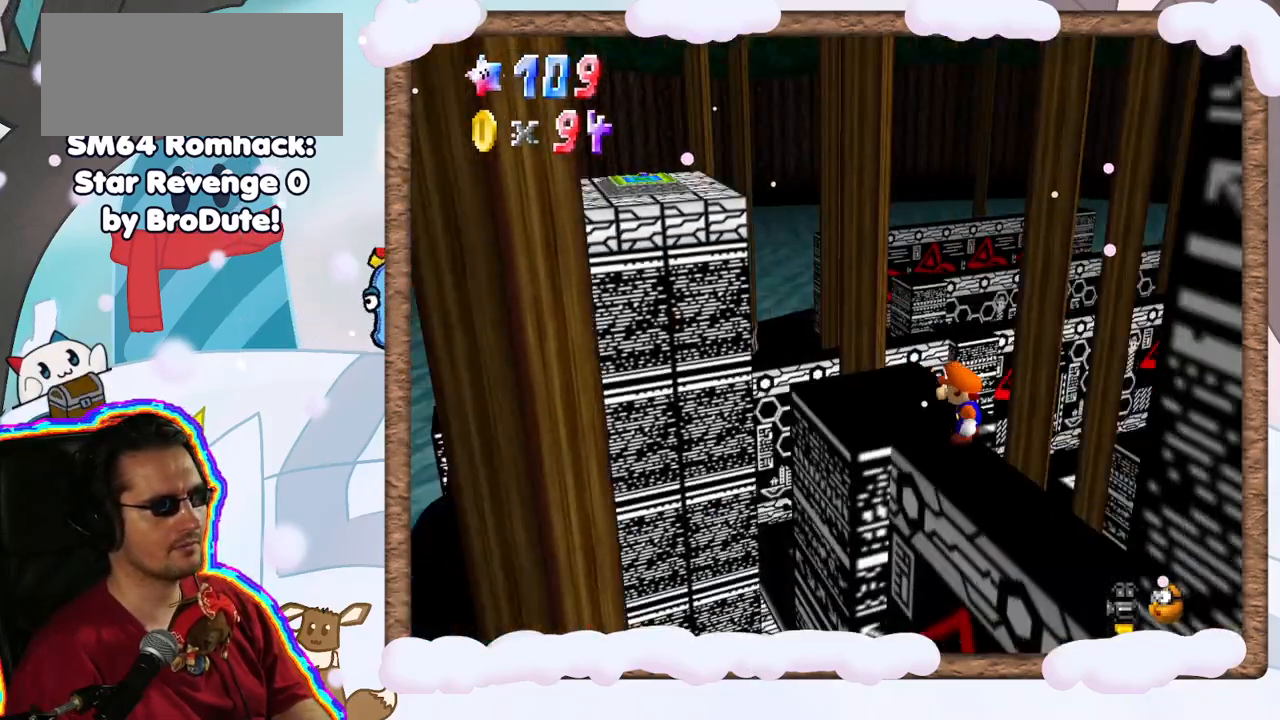
{"buttons": [], "left_stick": "up-left", "events": [[350, "left_stick", "up-left"]]}
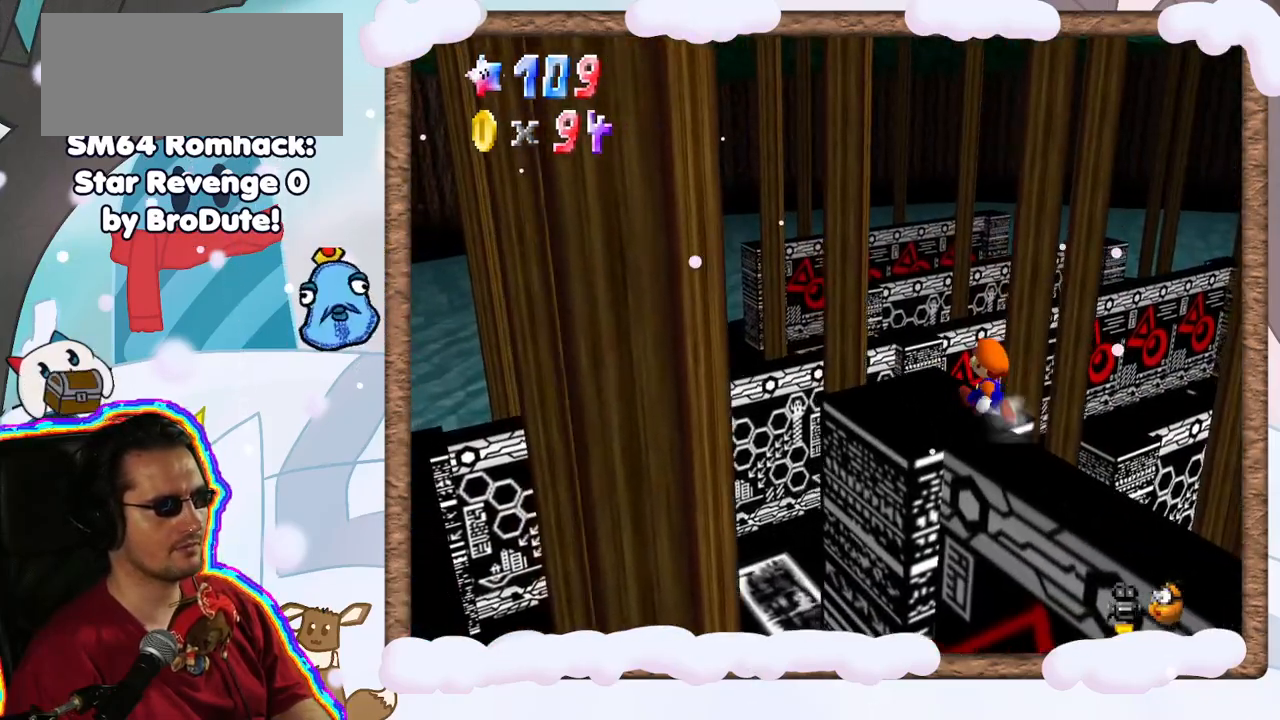
{"buttons": ["A", "Z"], "left_stick": "up-left", "events": [[367, "Z", "down"], [433, "A", "down"]]}
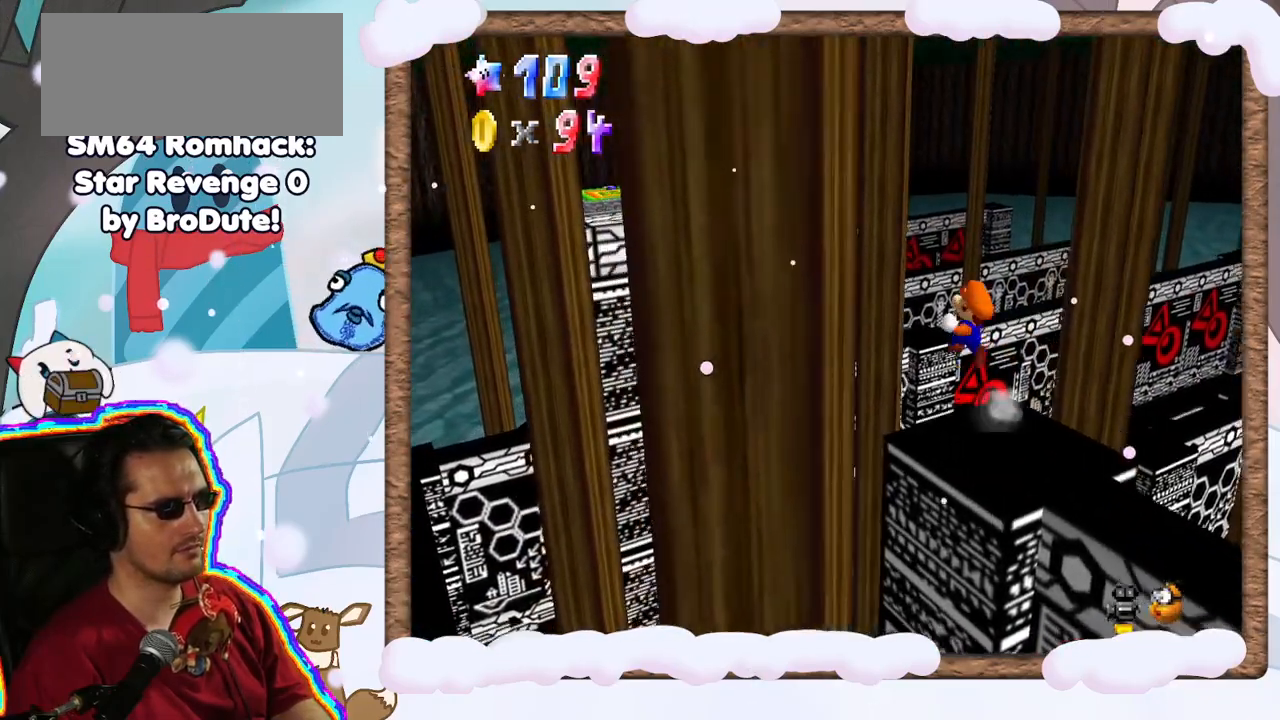
{"buttons": ["A", "Z"], "left_stick": "up-left", "events": []}
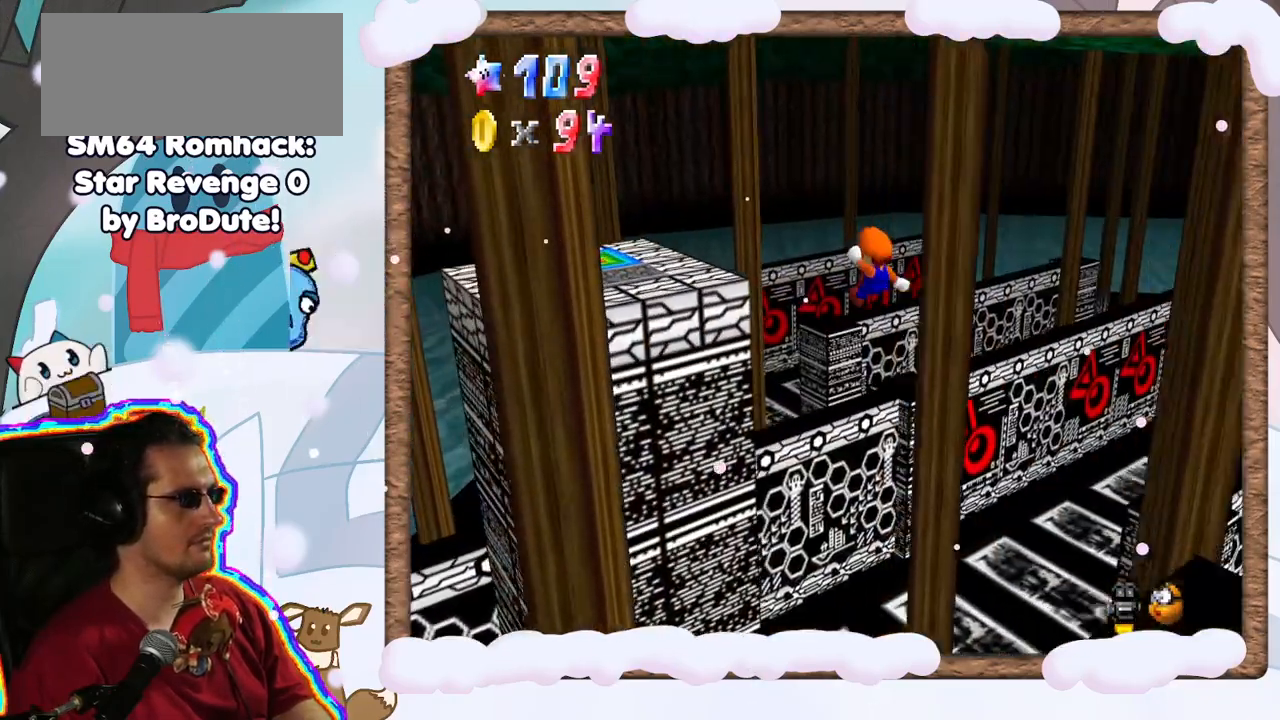
{"buttons": [], "left_stick": "up-left", "events": [[367, "Z", "up"], [400, "A", "up"]]}
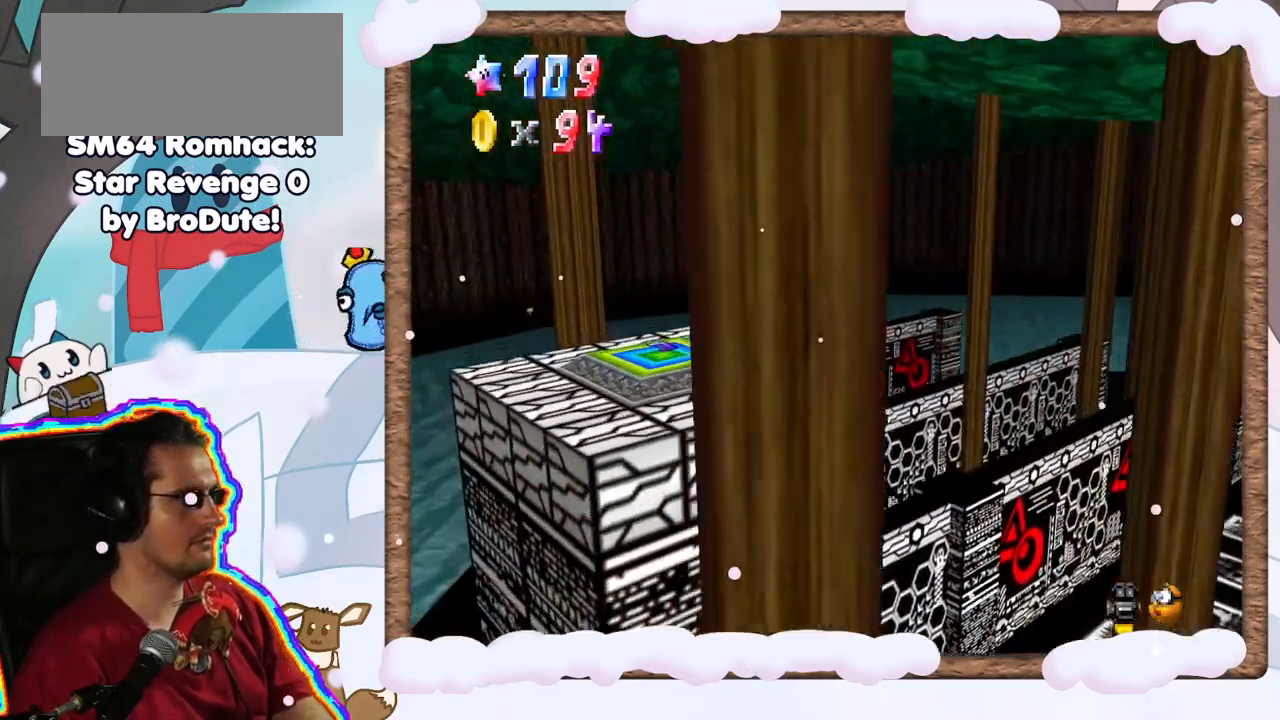
{"buttons": [], "left_stick": "left", "events": [[50, "A", "down"], [267, "A", "up"], [350, "left_stick", "center"], [433, "C_LEFT", "down"], [483, "left_stick", "left"], [500, "C_LEFT", "up"]]}
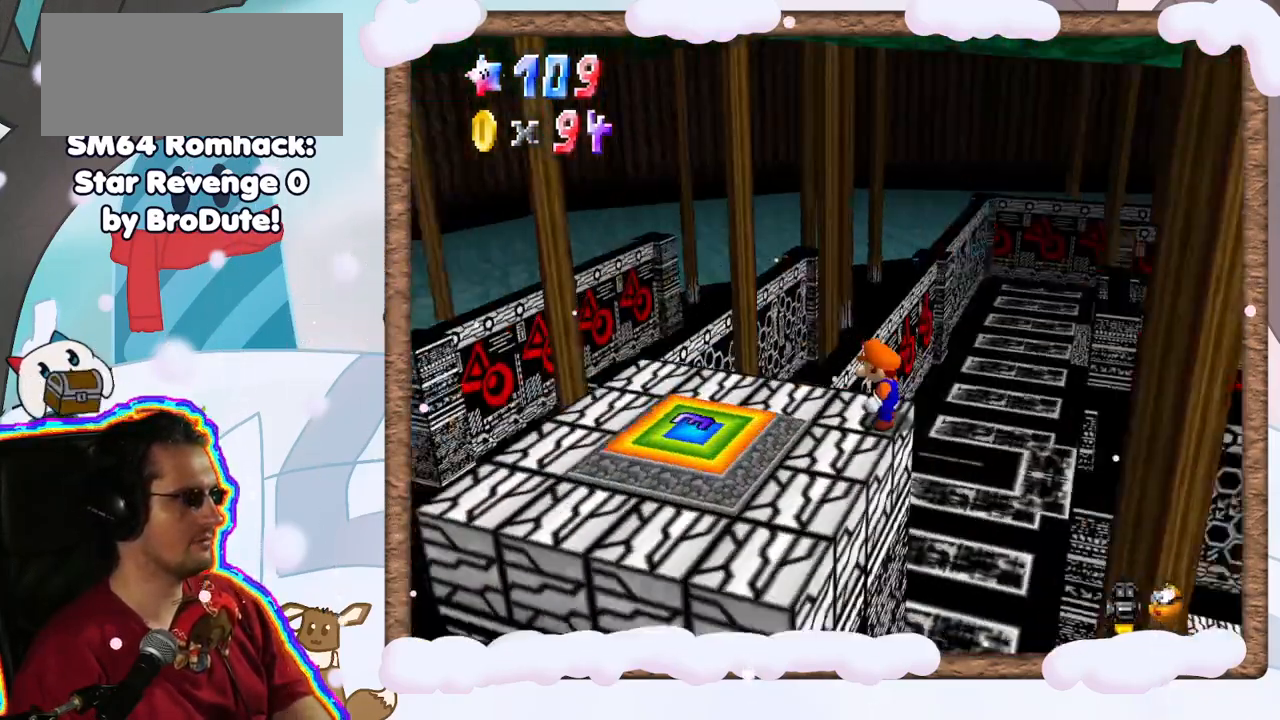
{"buttons": [], "left_stick": "down-left", "events": [[250, "A", "down"], [333, "left_stick", "down-left"], [417, "A", "up"]]}
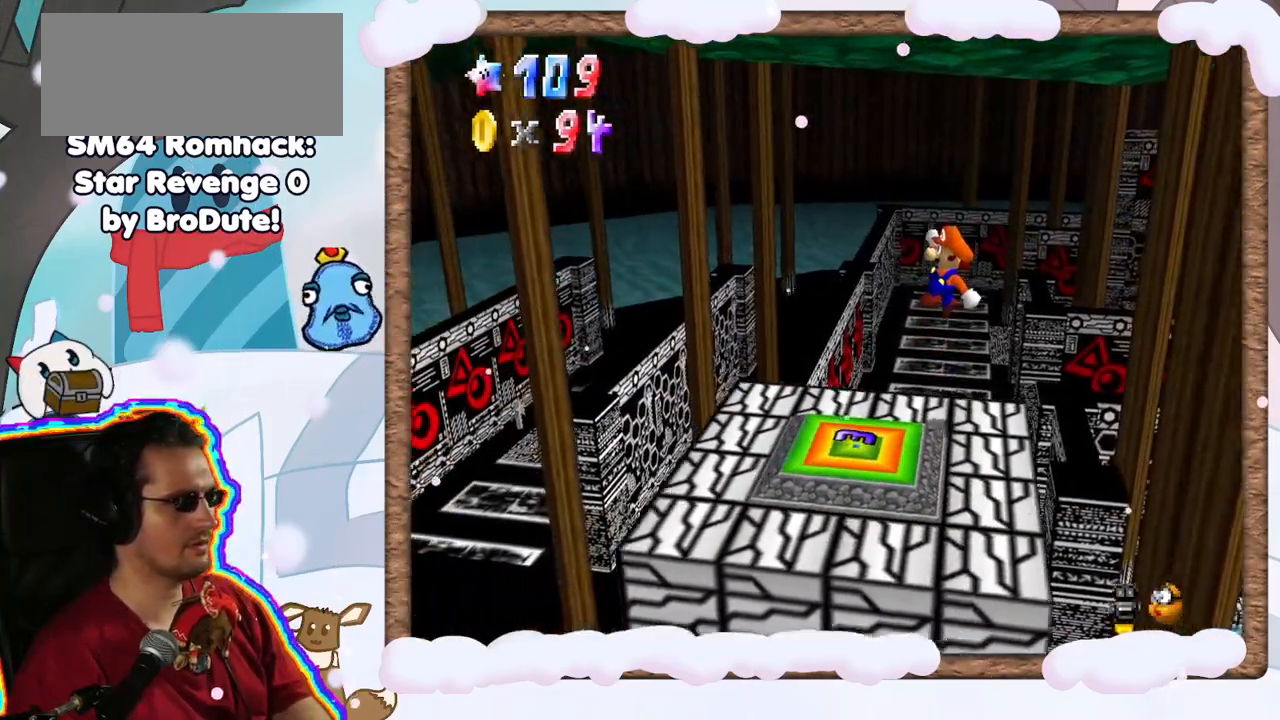
{"buttons": [], "left_stick": "center", "events": [[17, "left_stick", "down"], [133, "left_stick", "down-right"], [233, "left_stick", "center"]]}
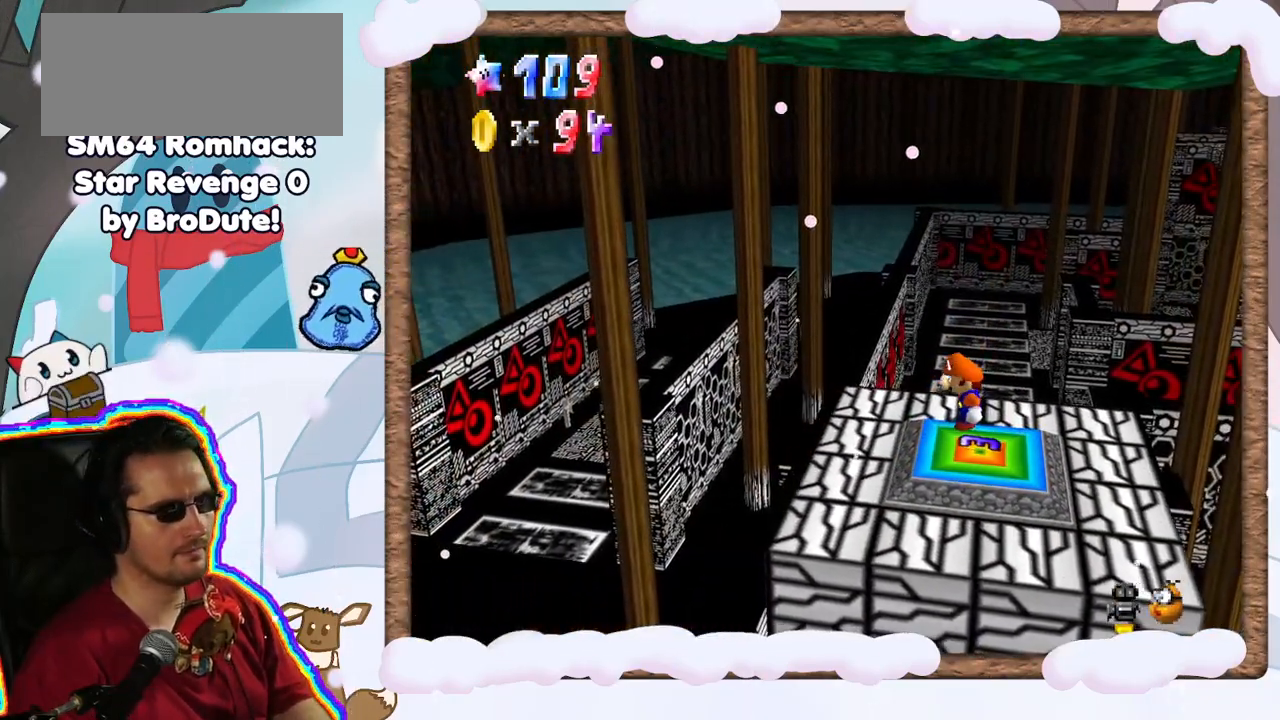
{"buttons": [], "left_stick": "down", "events": [[217, "A", "down"], [300, "left_stick", "down"], [367, "A", "up"]]}
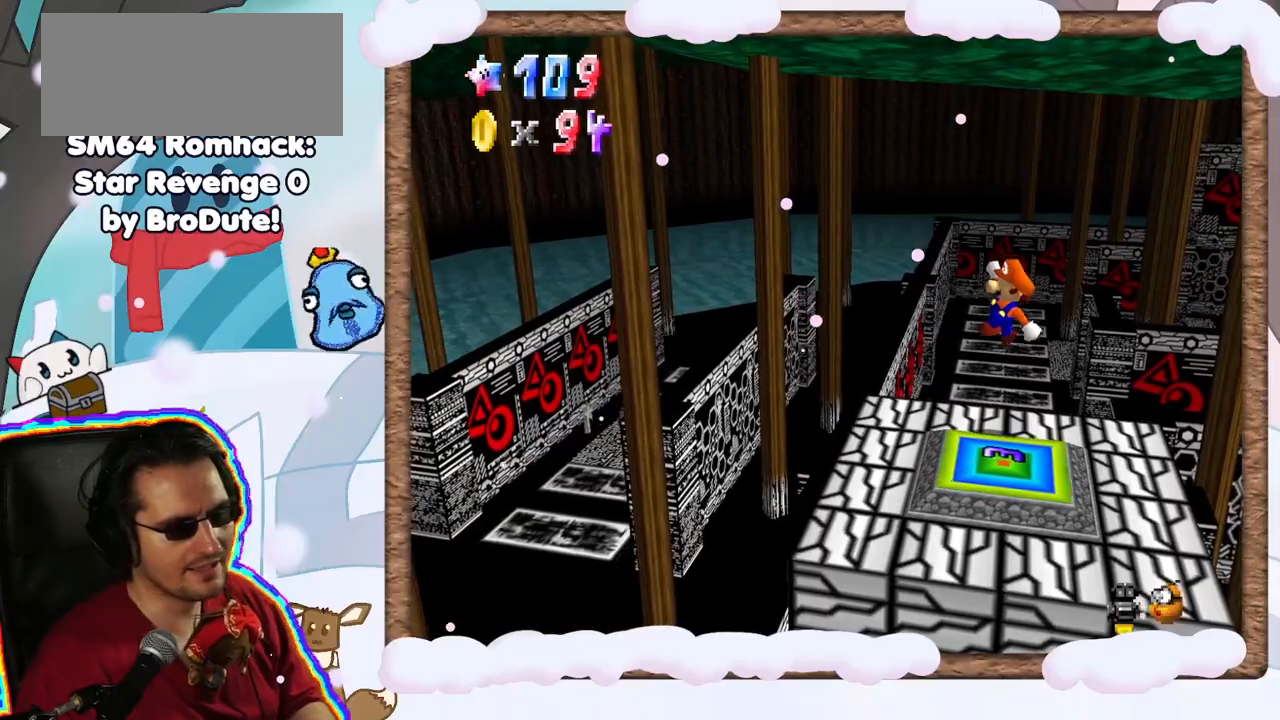
{"buttons": [], "left_stick": "down", "events": [[17, "left_stick", "down-right"], [500, "left_stick", "down"]]}
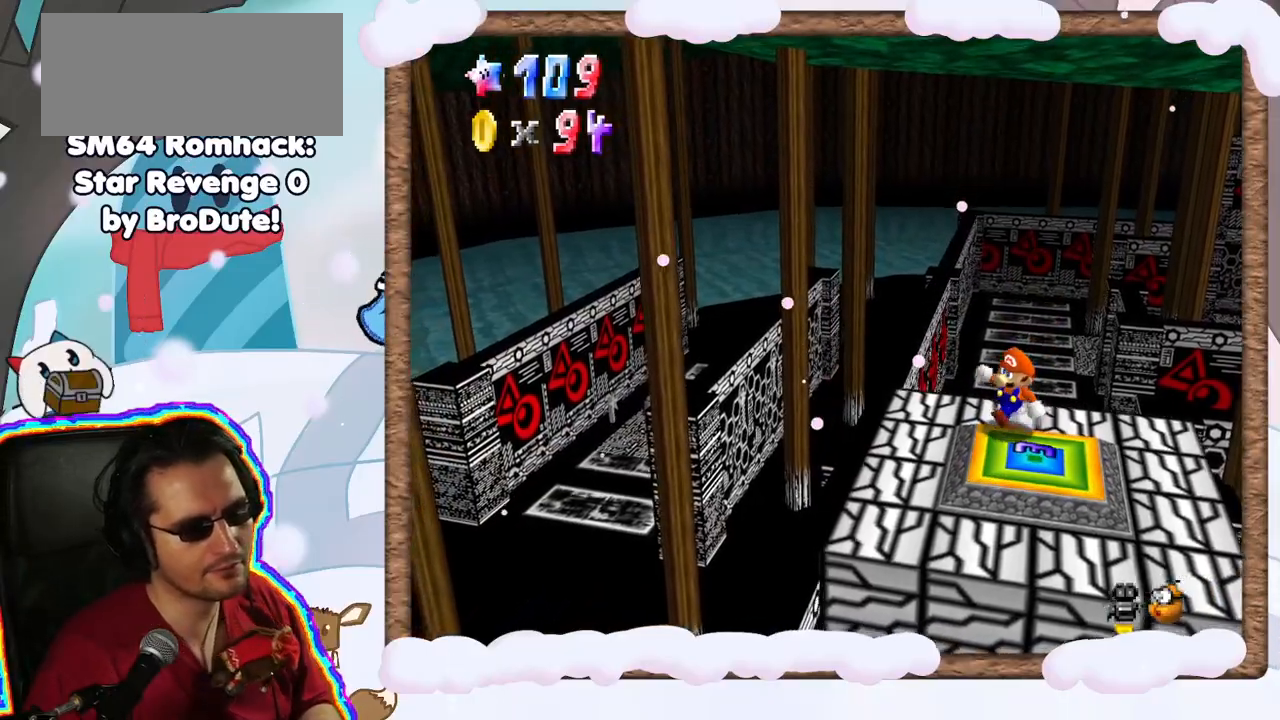
{"buttons": [], "left_stick": "center", "events": [[217, "left_stick", "center"]]}